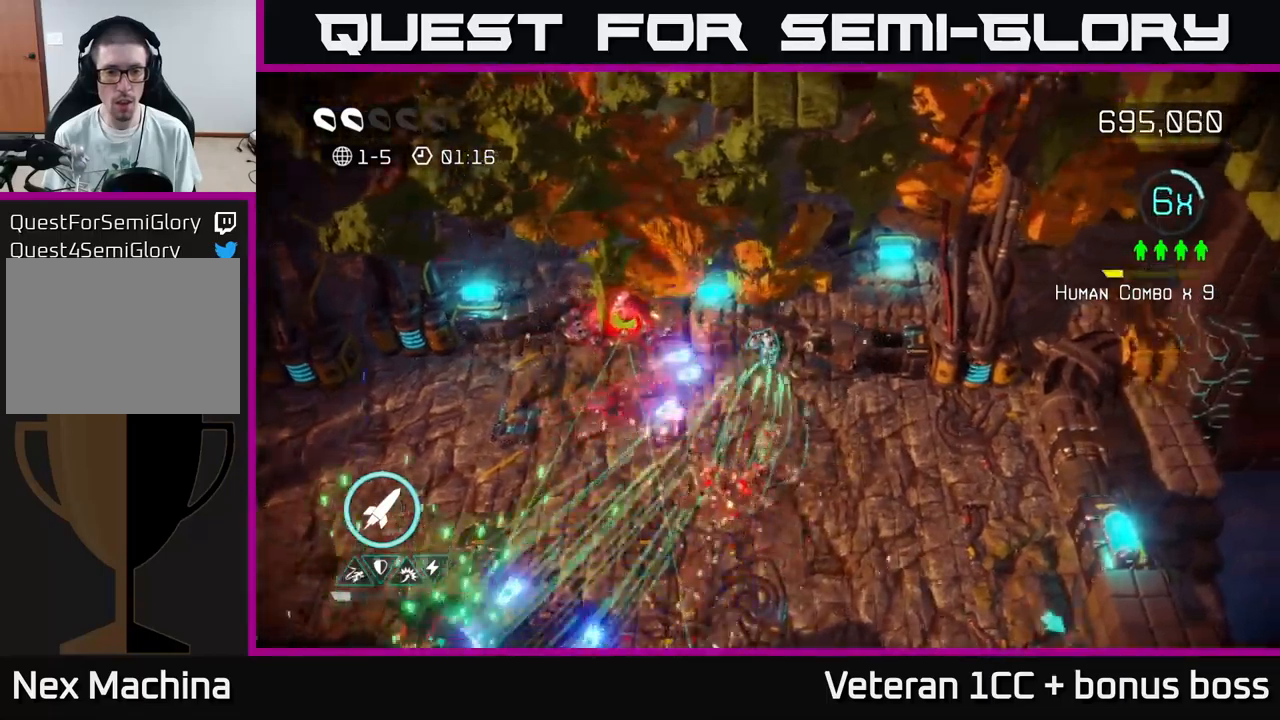
Gameplay with a controller (Xbox layout); each line is a JSON object with the inputs held at the frame after it. "events" lists button and stick changes between this image and that frame as [ms after this image, input, new state], when the widget could be followed in between.
{"buttons": [], "left_stick": "down-left", "right_stick": "down-left", "events": [[134, "left_stick", "down"], [200, "left_stick", "down-left"]]}
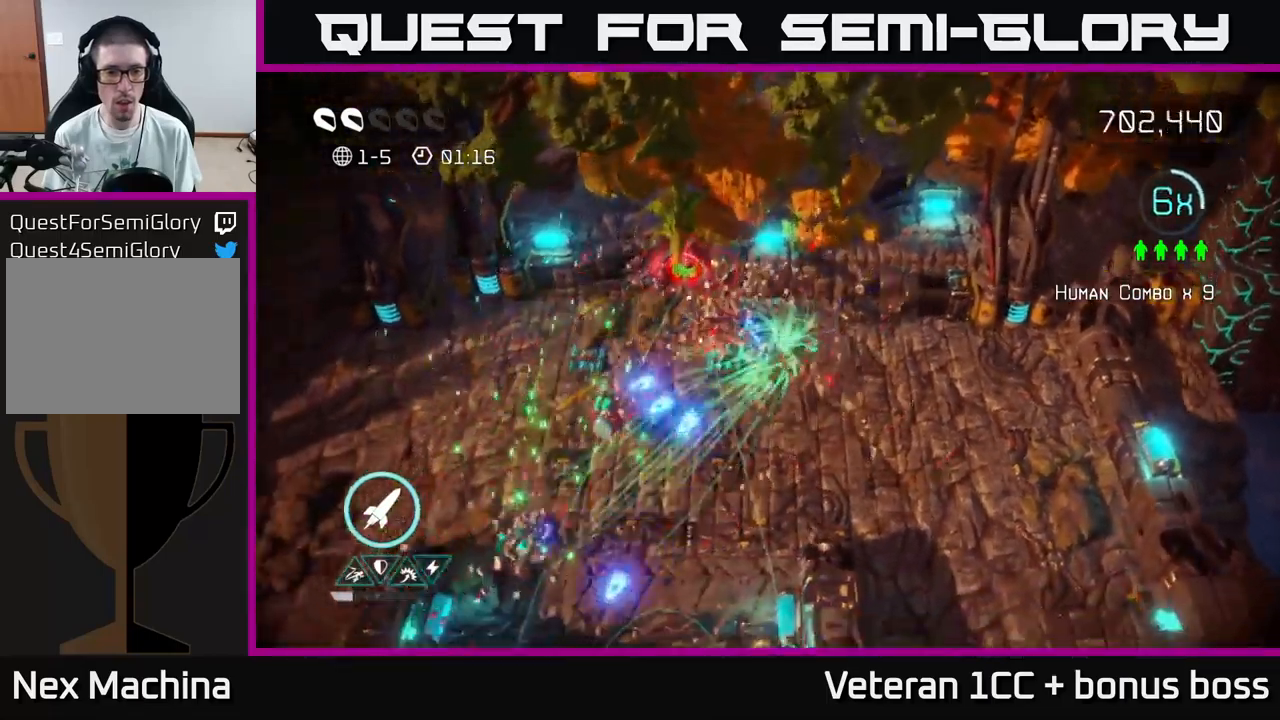
{"buttons": [], "left_stick": "down-right", "right_stick": "up-right", "events": [[434, "right_stick", "up-right"], [467, "left_stick", "down-right"]]}
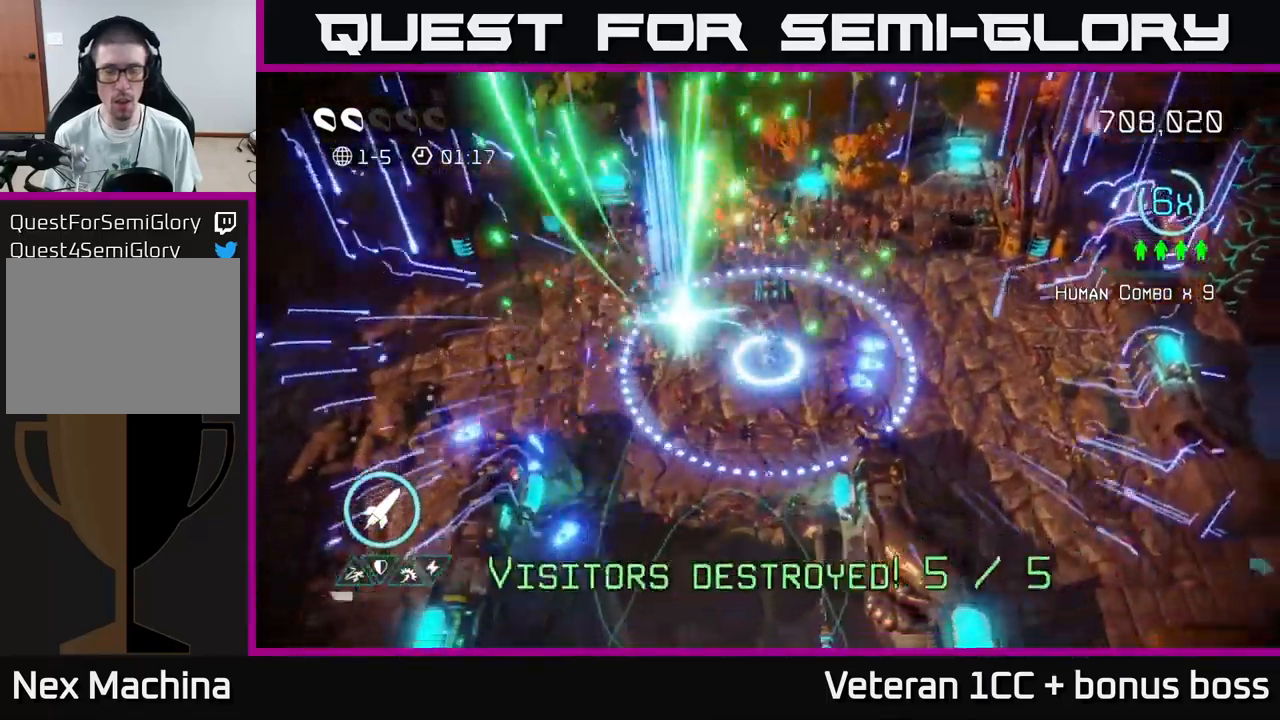
{"buttons": [], "left_stick": "down-right", "right_stick": "down-right", "events": [[117, "left_stick", "right"], [217, "right_stick", "right"], [417, "left_stick", "down-right"], [417, "right_stick", "down-right"]]}
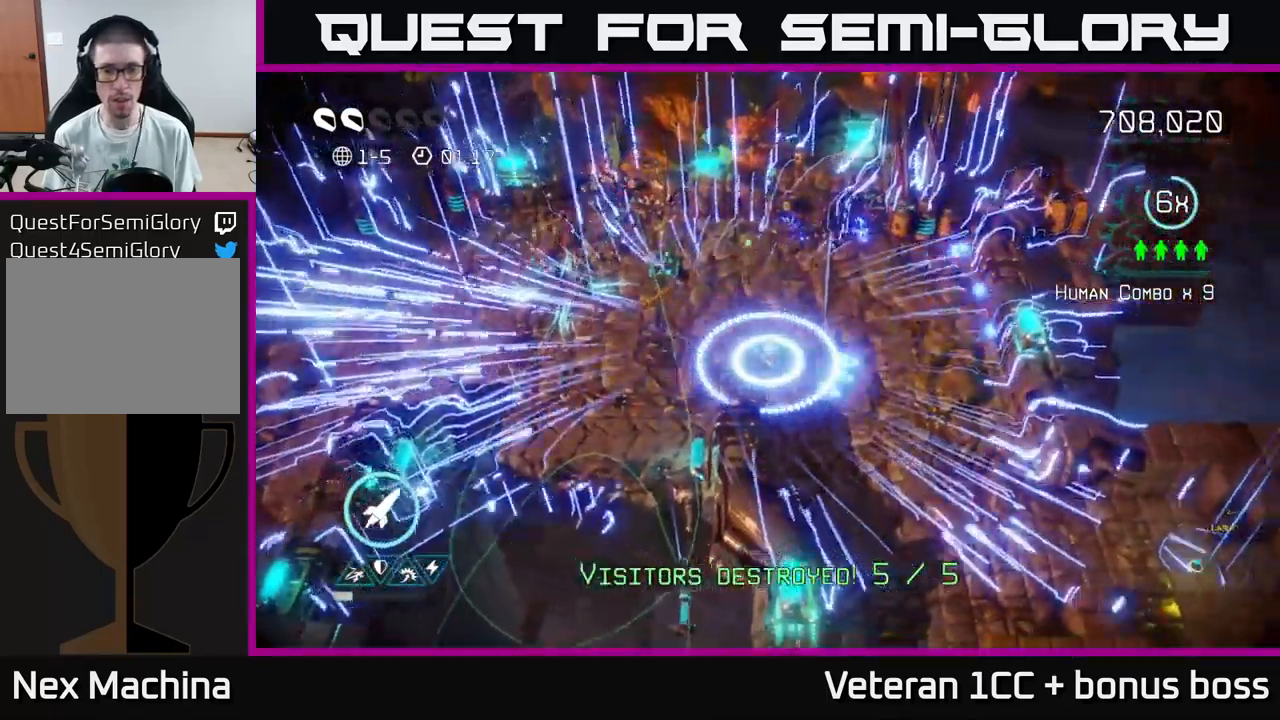
{"buttons": [], "left_stick": "down-right", "right_stick": "right", "events": [[34, "right_stick", "right"], [100, "left_stick", "center"], [167, "left_stick", "down-right"]]}
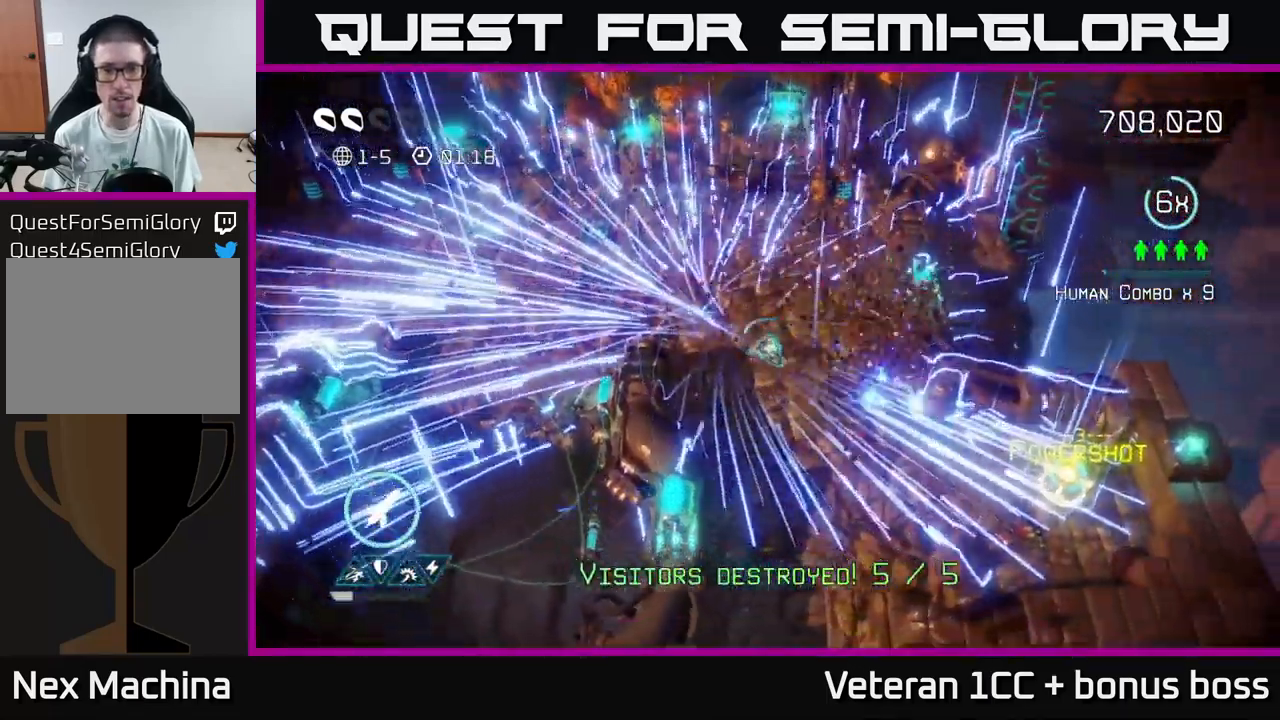
{"buttons": [], "left_stick": "center", "right_stick": "center", "events": [[17, "L2", "down"], [150, "L2", "up"], [300, "left_stick", "center"], [300, "right_stick", "center"]]}
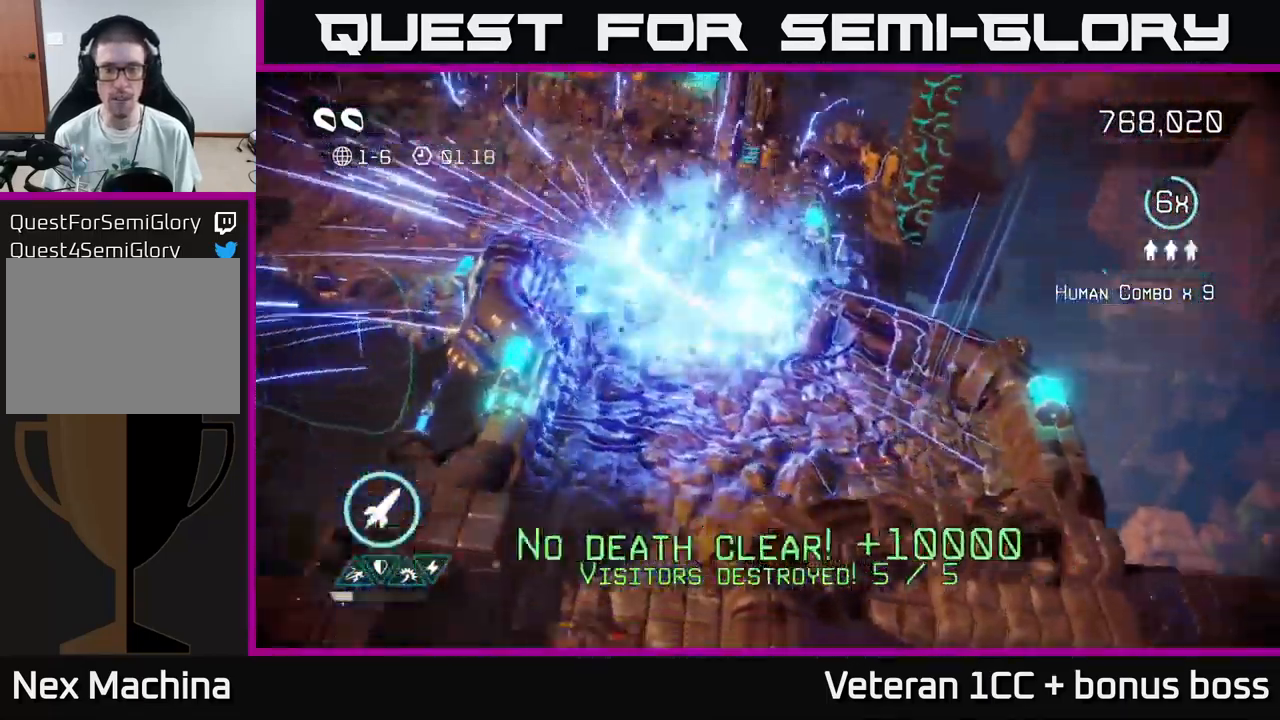
{"buttons": [], "left_stick": "center", "right_stick": "up", "events": [[417, "right_stick", "up"]]}
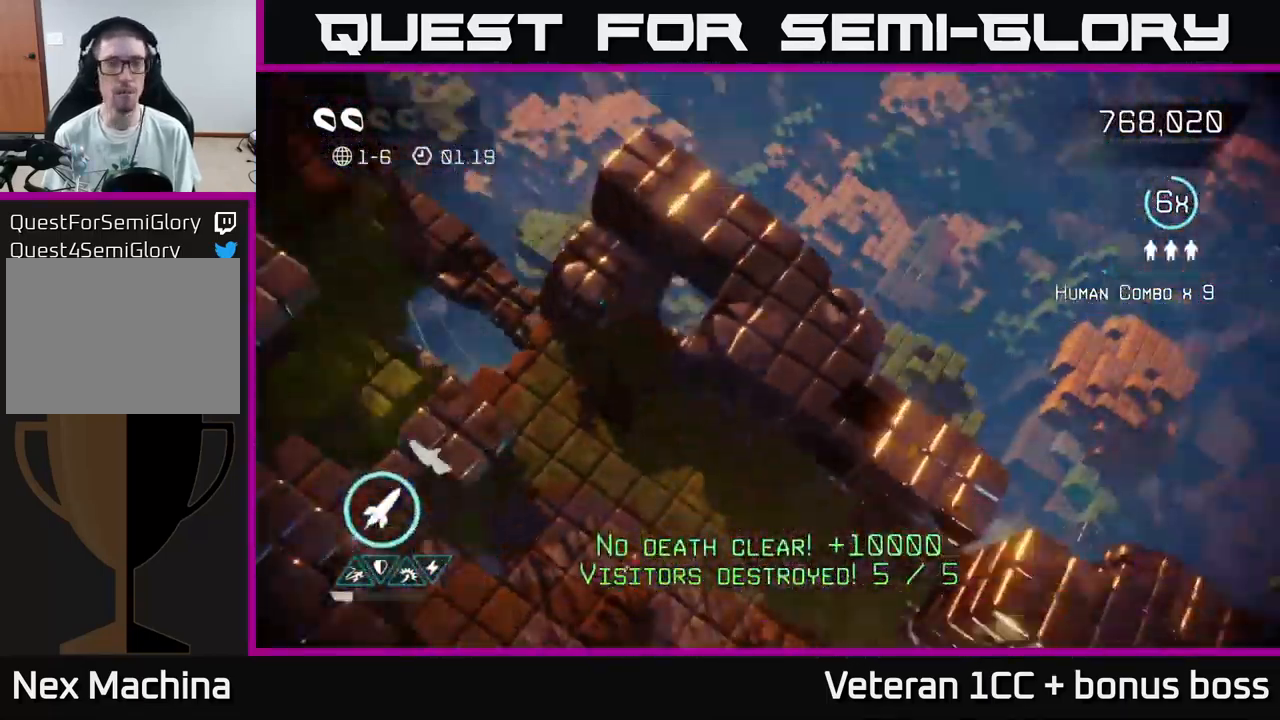
{"buttons": [], "left_stick": "center", "right_stick": "center", "events": [[100, "right_stick", "up-right"], [417, "right_stick", "center"]]}
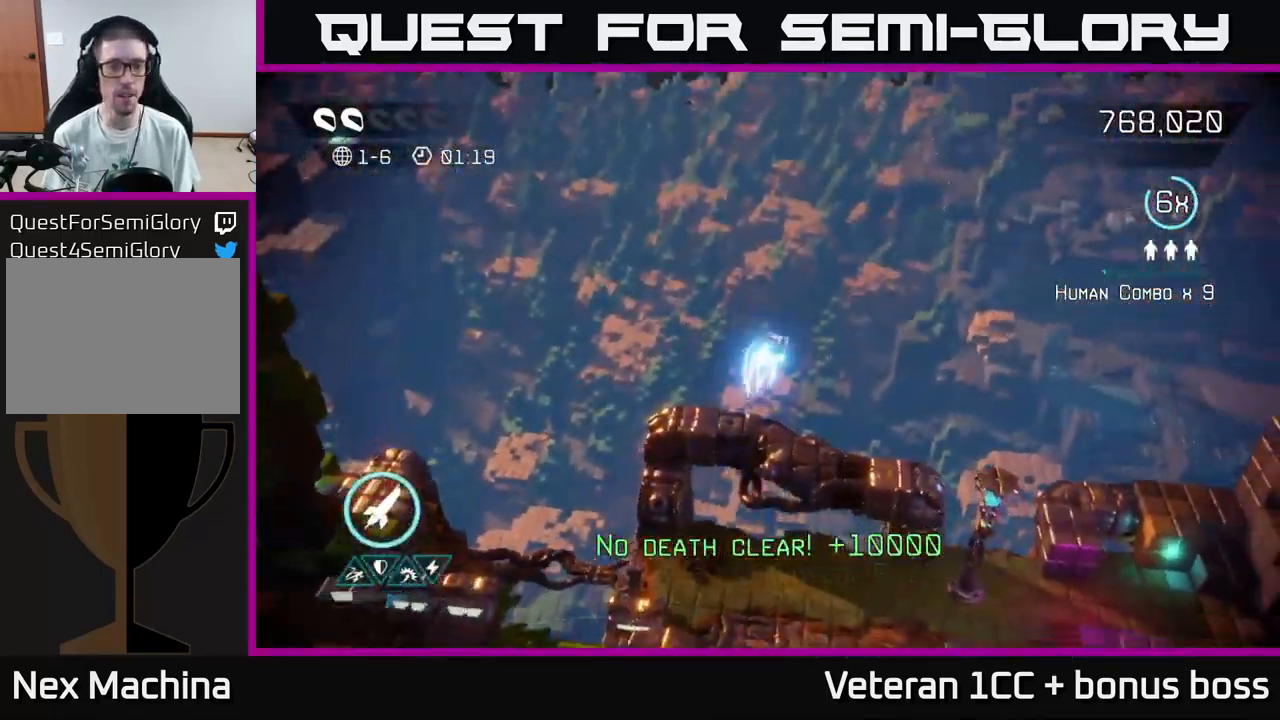
{"buttons": [], "left_stick": "center", "right_stick": "up-right", "events": [[167, "right_stick", "up-right"], [217, "left_stick", "down-right"], [400, "left_stick", "center"]]}
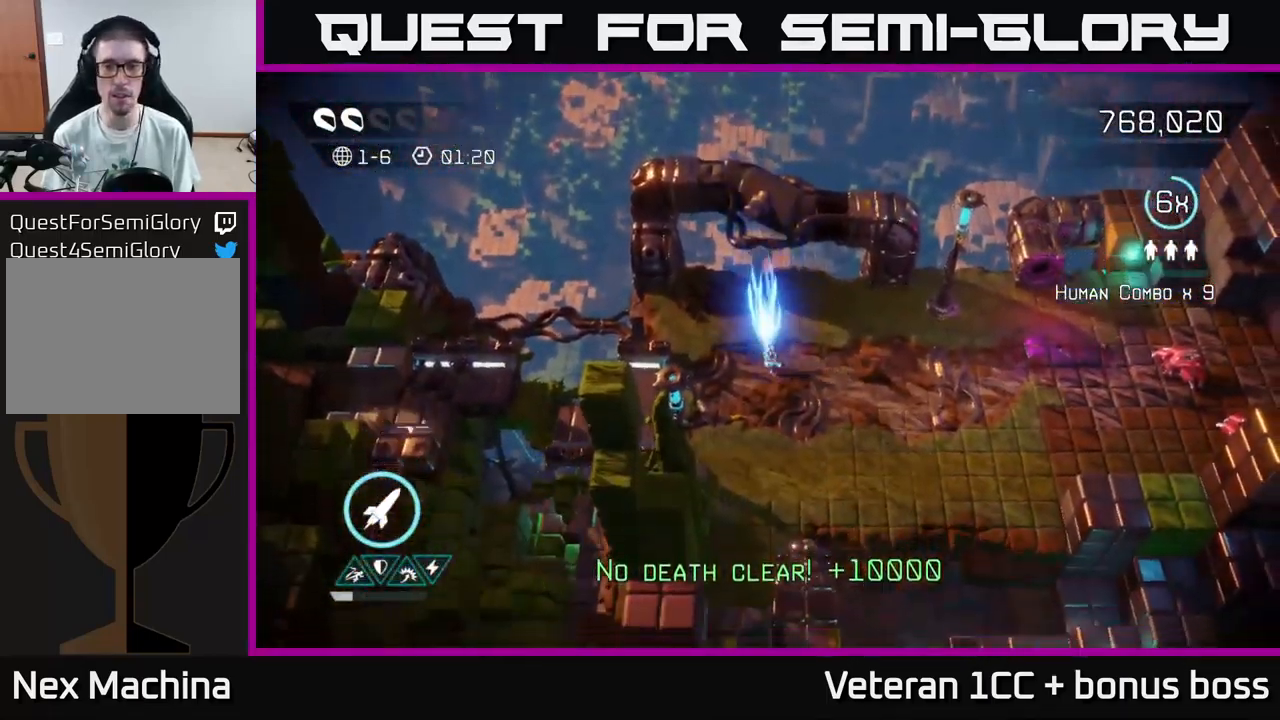
{"buttons": [], "left_stick": "right", "right_stick": "up-right", "events": [[34, "left_stick", "right"]]}
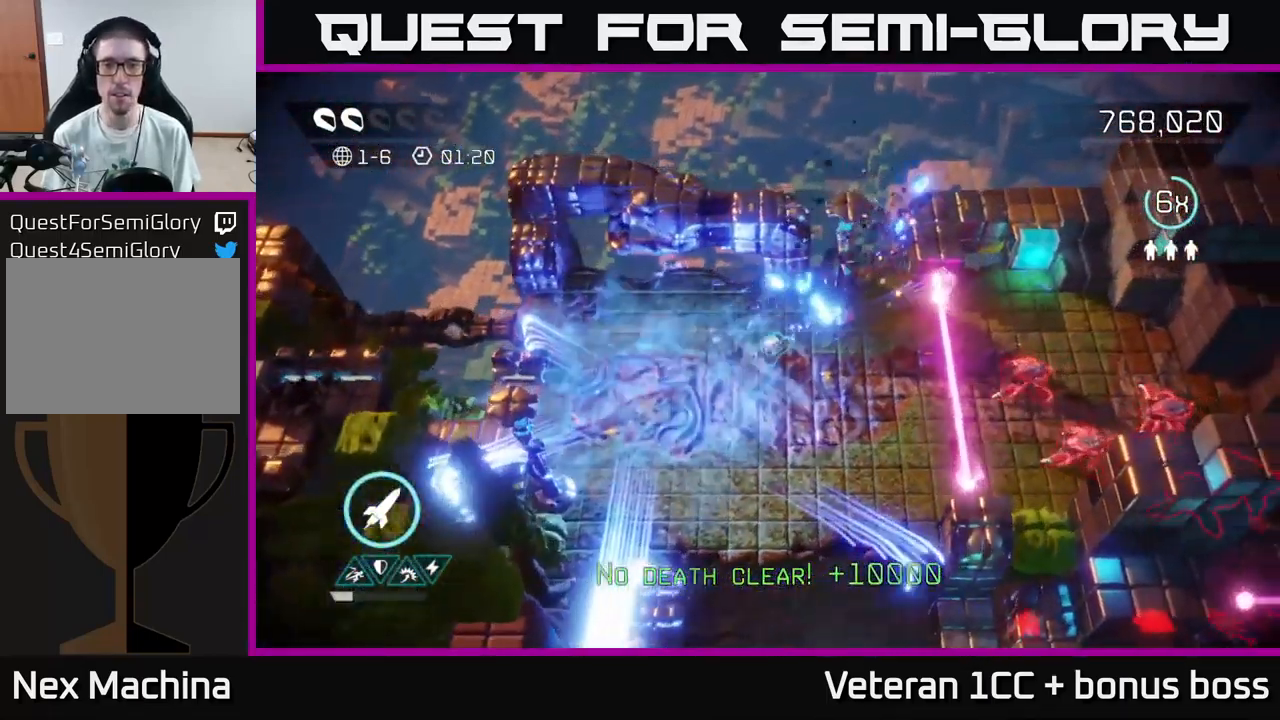
{"buttons": [], "left_stick": "down-left", "right_stick": "down-left", "events": [[117, "right_stick", "down-left"], [134, "left_stick", "down-left"]]}
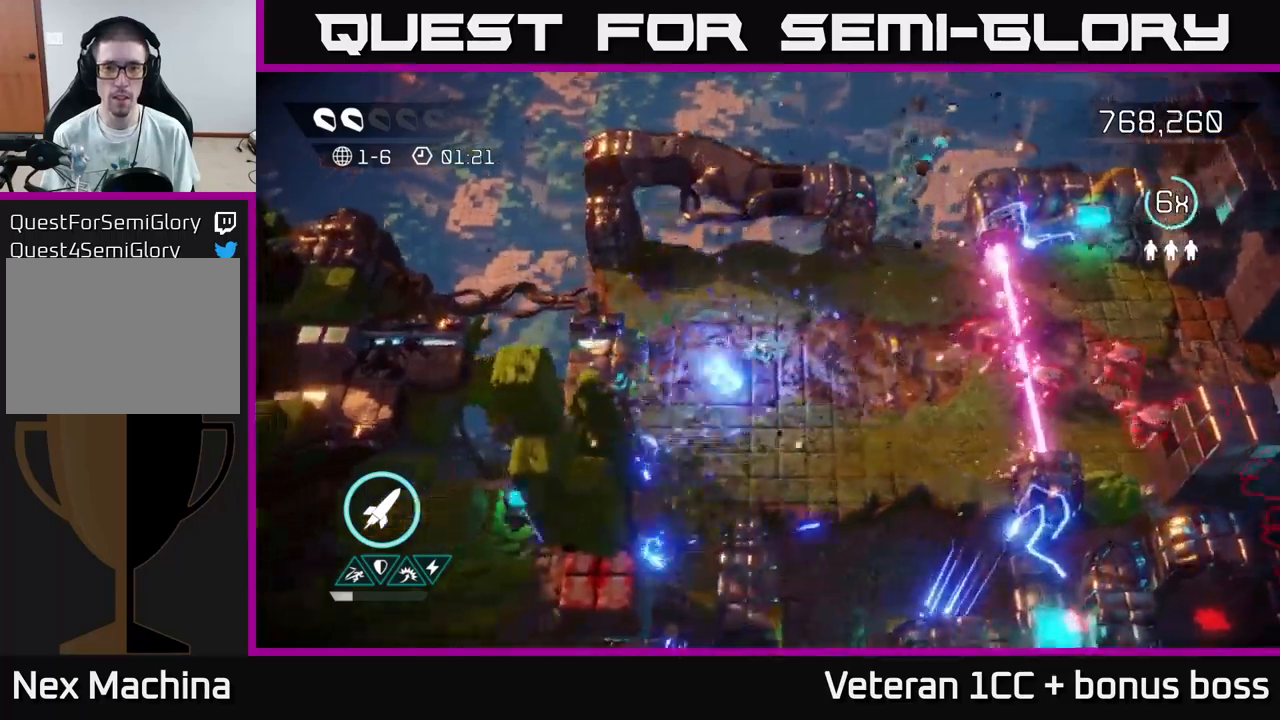
{"buttons": [], "left_stick": "right", "right_stick": "right", "events": [[150, "right_stick", "right"], [183, "left_stick", "down-right"], [267, "left_stick", "right"]]}
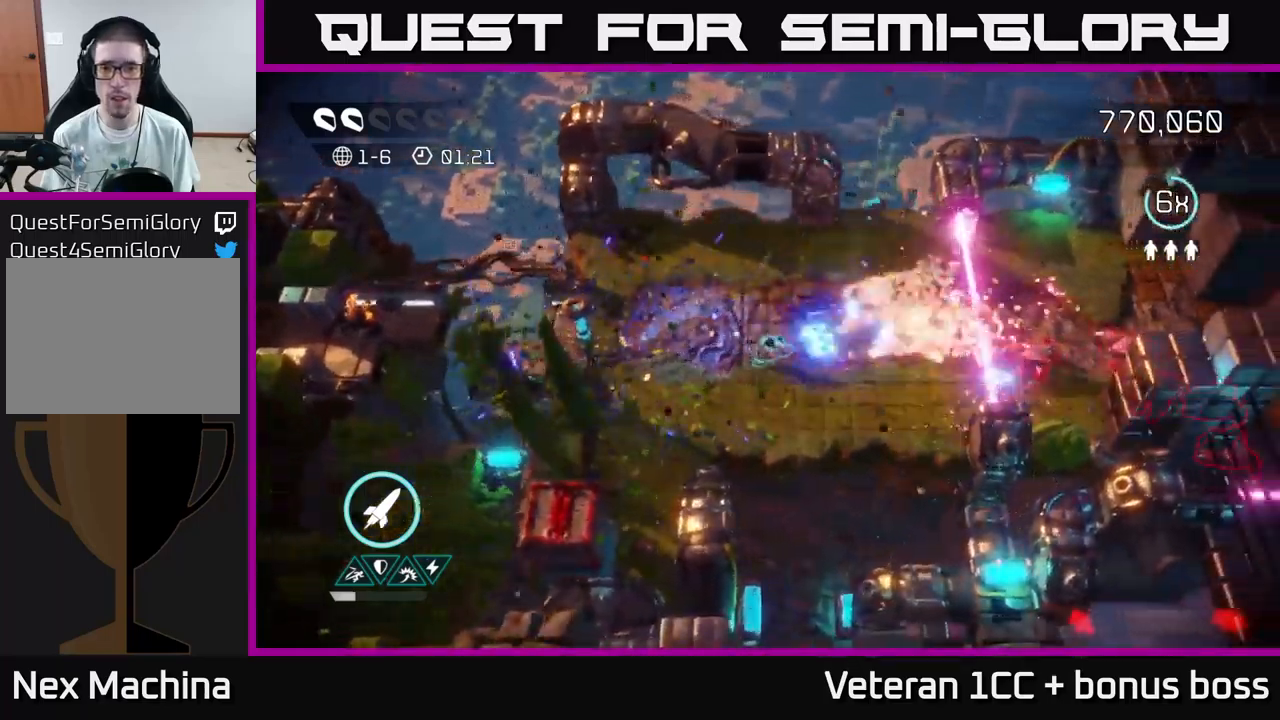
{"buttons": ["L2"], "left_stick": "right", "right_stick": "right", "events": [[17, "right_stick", "up-right"], [50, "left_stick", "down-right"], [133, "right_stick", "right"], [217, "left_stick", "right"], [483, "L2", "down"]]}
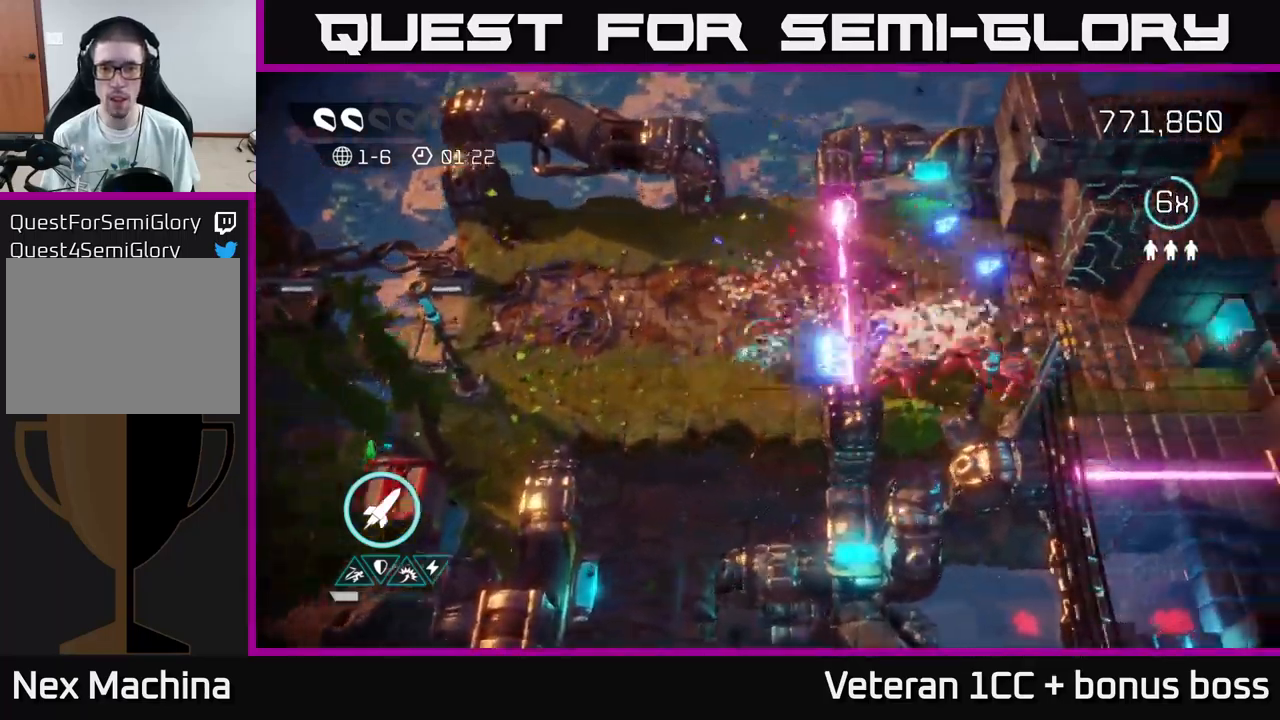
{"buttons": [], "left_stick": "right", "right_stick": "right", "events": [[117, "L2", "up"], [183, "L2", "down"], [333, "L2", "up"]]}
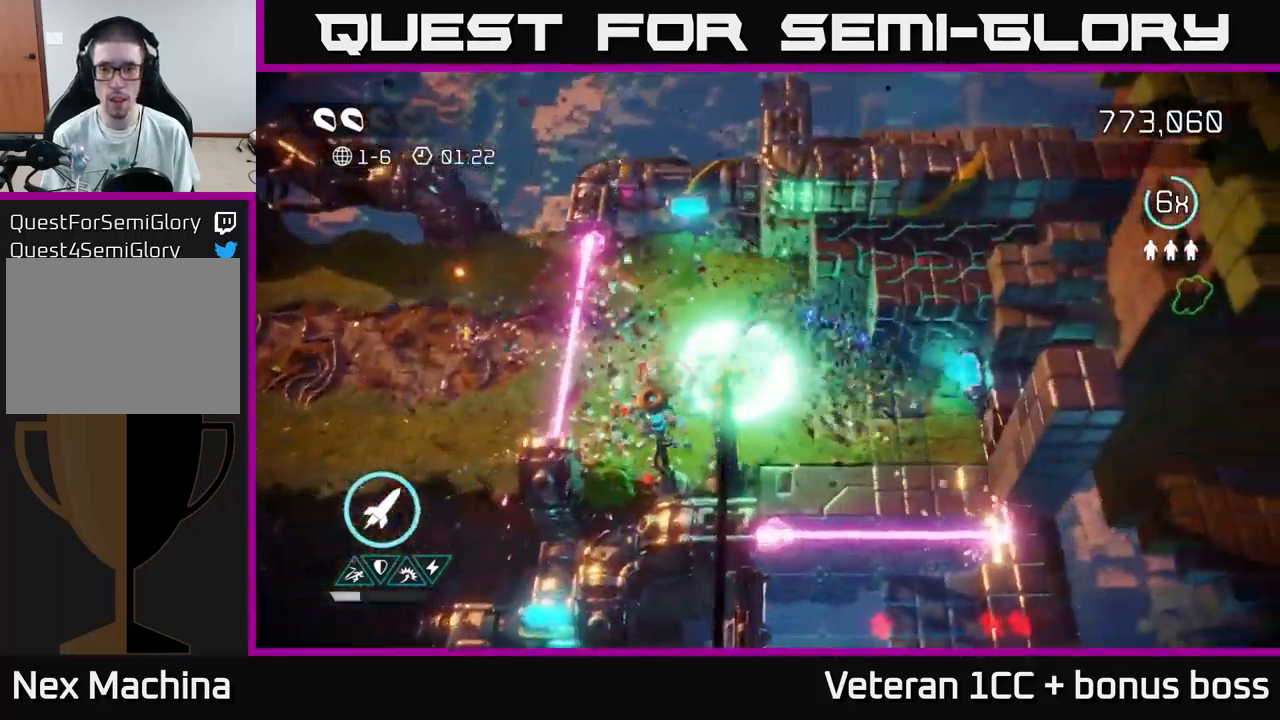
{"buttons": [], "left_stick": "right", "right_stick": "up", "events": [[333, "right_stick", "up-right"], [483, "right_stick", "up"]]}
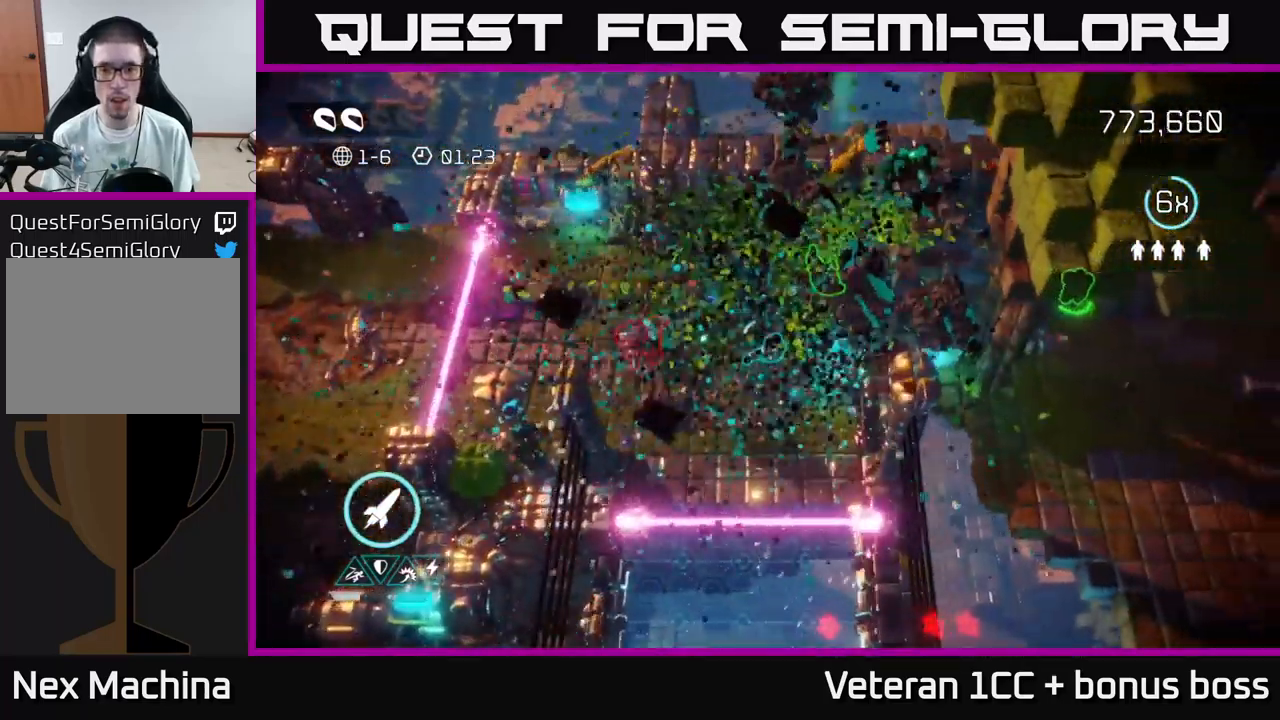
{"buttons": [], "left_stick": "down", "right_stick": "down-left", "events": [[17, "left_stick", "up-right"], [183, "right_stick", "down-left"], [317, "left_stick", "left"], [500, "left_stick", "down"]]}
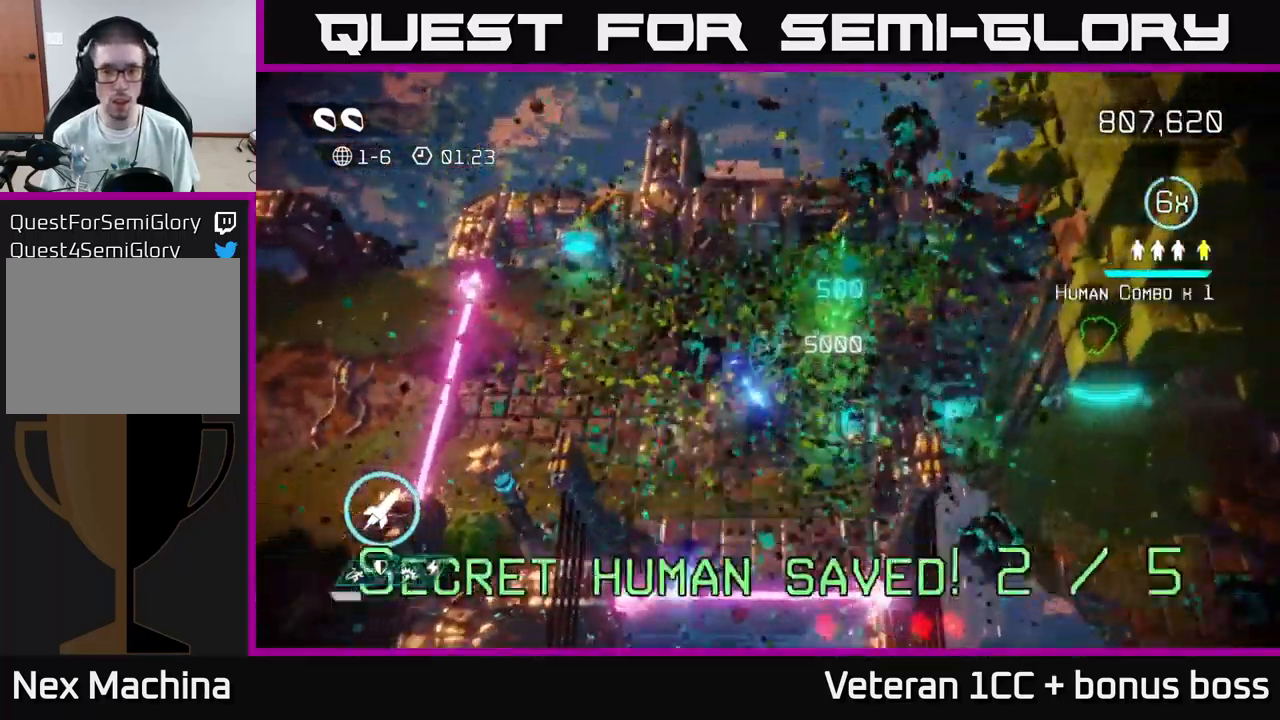
{"buttons": ["L2"], "left_stick": "down", "right_stick": "down", "events": [[17, "right_stick", "down"], [500, "L2", "down"]]}
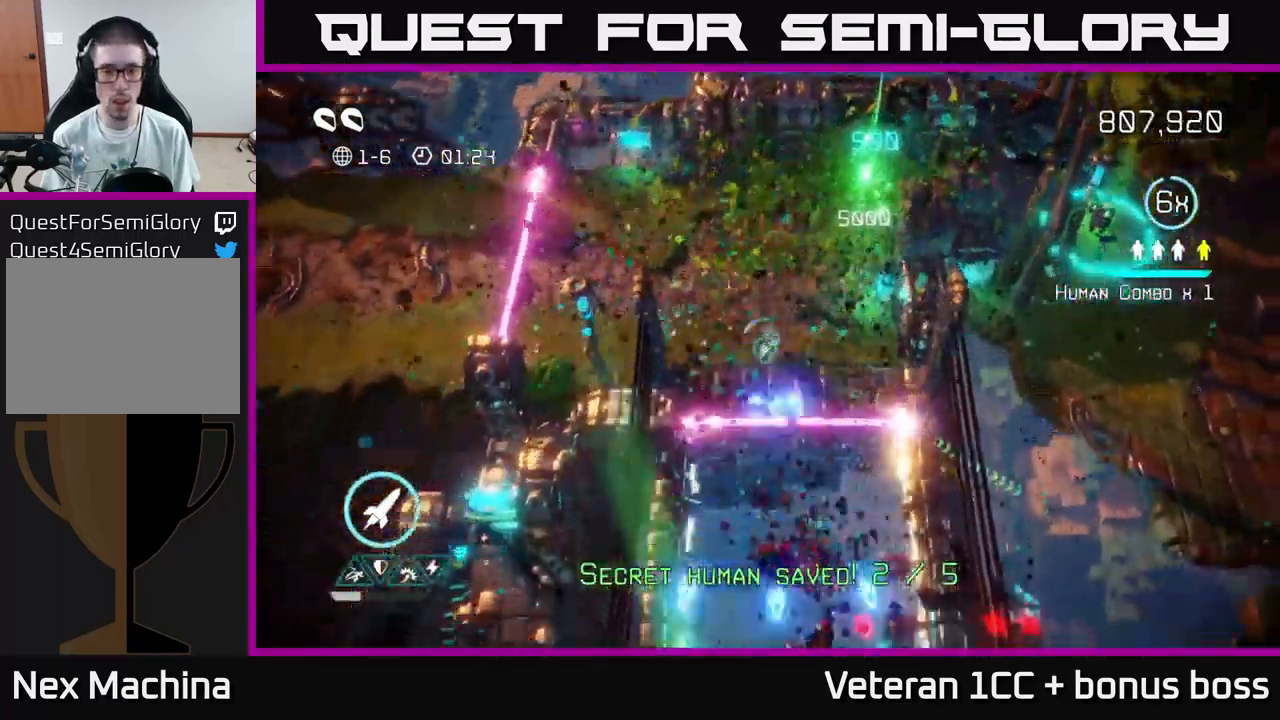
{"buttons": [], "left_stick": "down", "right_stick": "down", "events": [[133, "L2", "up"]]}
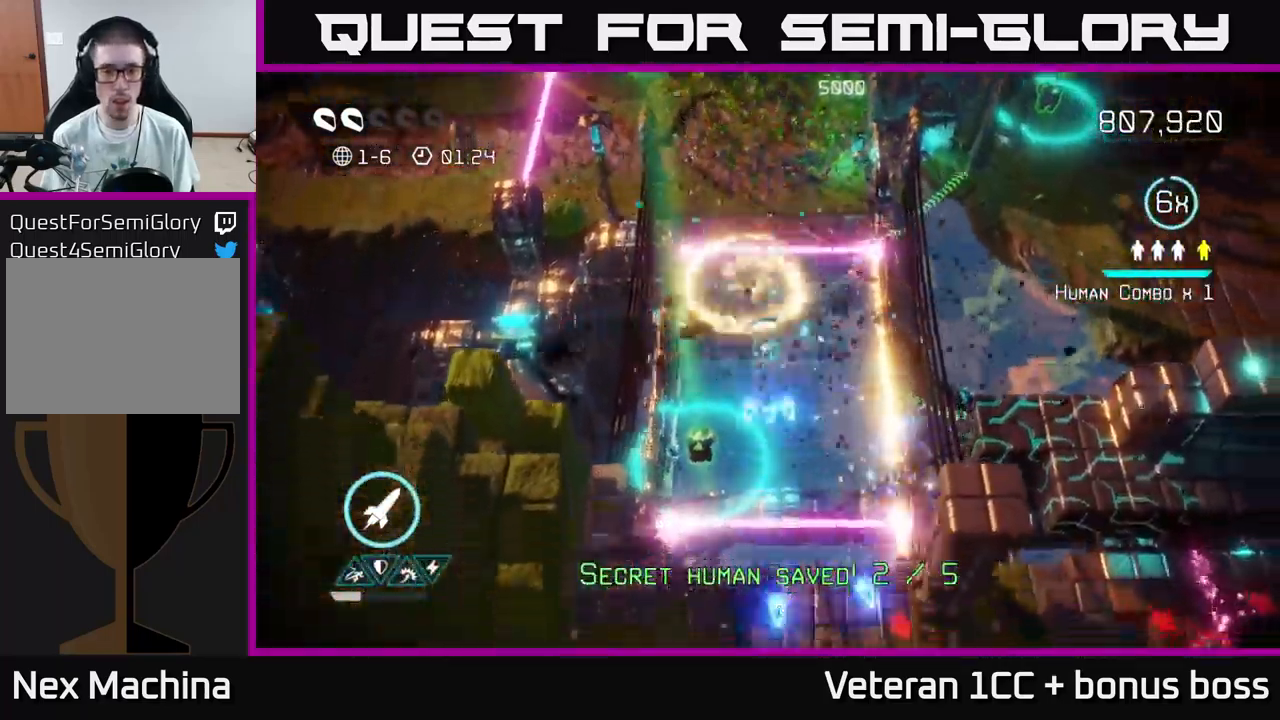
{"buttons": ["L2"], "left_stick": "down", "right_stick": "down-right", "events": [[200, "left_stick", "down-left"], [300, "L2", "down"], [333, "left_stick", "down"], [350, "right_stick", "down-right"]]}
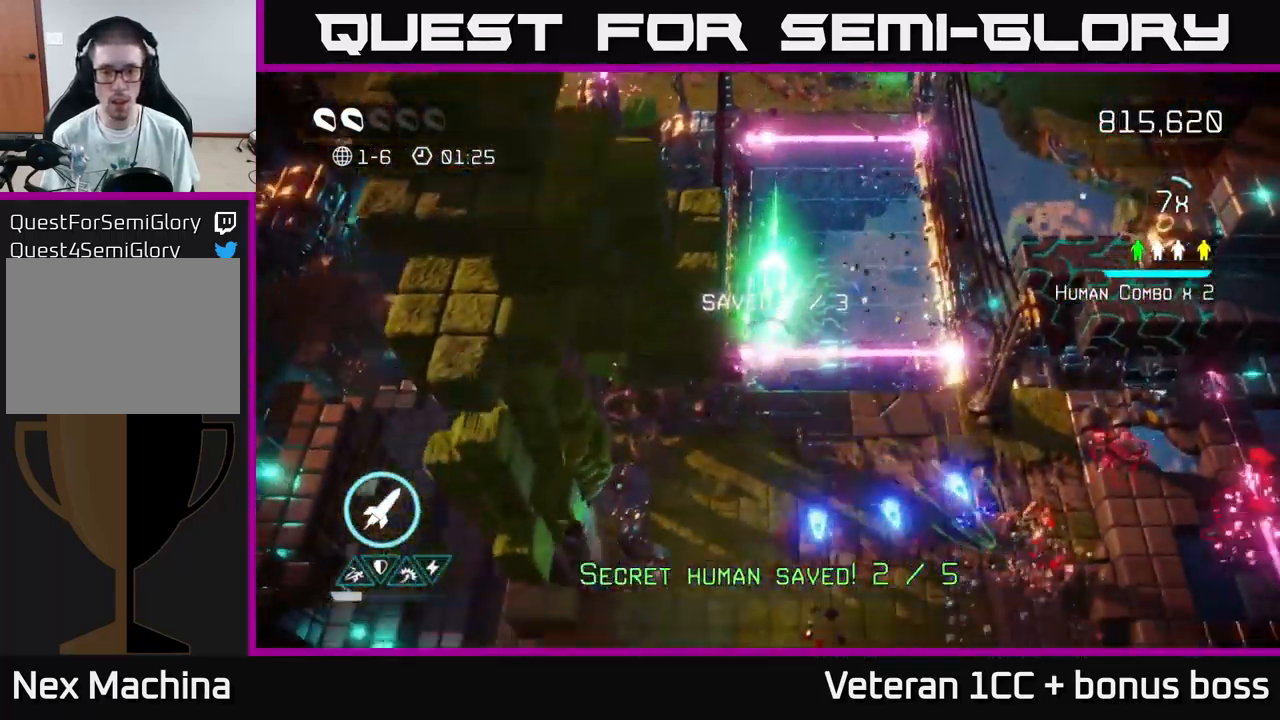
{"buttons": [], "left_stick": "down-right", "right_stick": "right", "events": [[17, "L2", "up"], [33, "left_stick", "down-right"], [33, "right_stick", "right"]]}
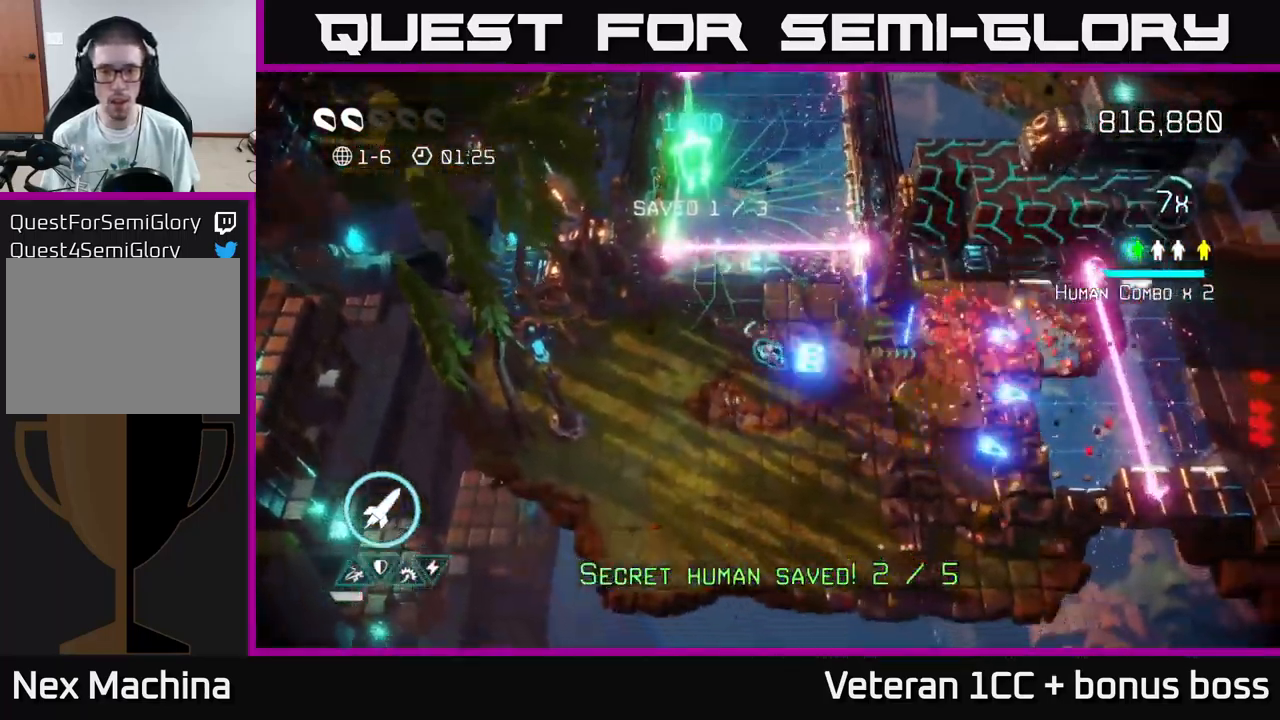
{"buttons": [], "left_stick": "up-right", "right_stick": "up-right", "events": [[167, "right_stick", "up-right"], [200, "left_stick", "right"], [484, "left_stick", "up-right"]]}
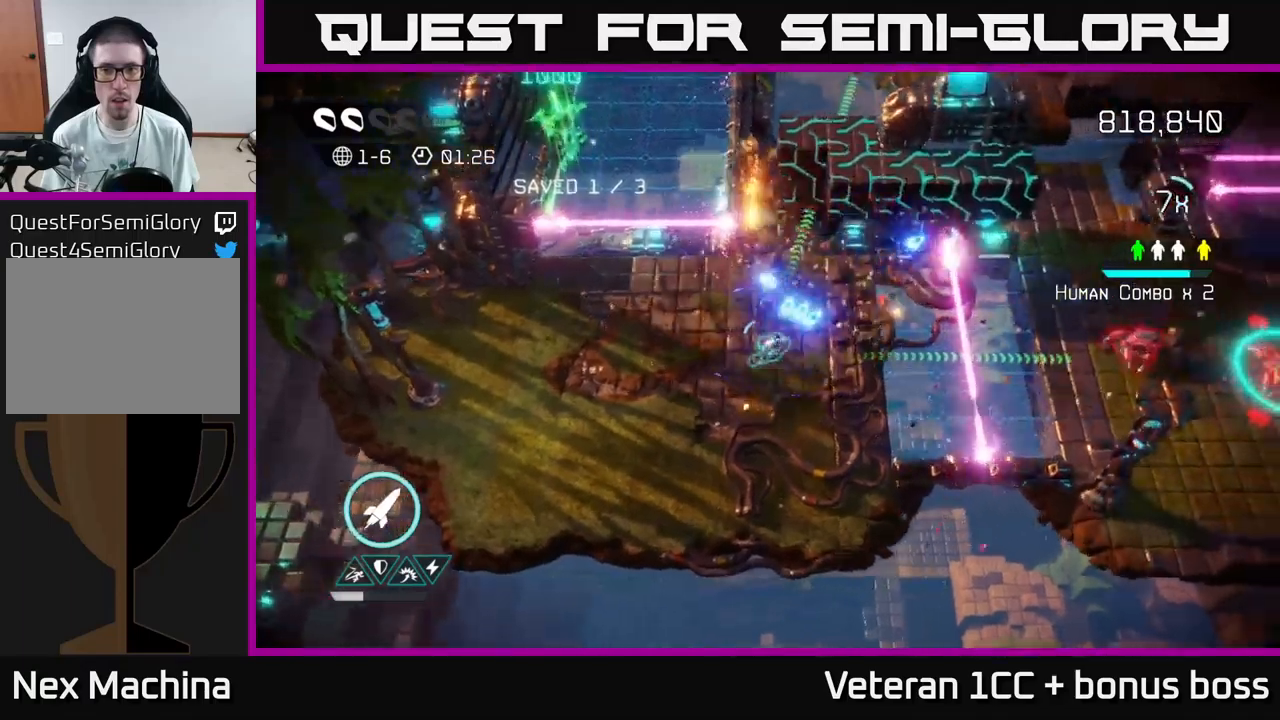
{"buttons": [], "left_stick": "left", "right_stick": "left", "events": [[100, "right_stick", "up"], [134, "left_stick", "left"], [234, "right_stick", "left"]]}
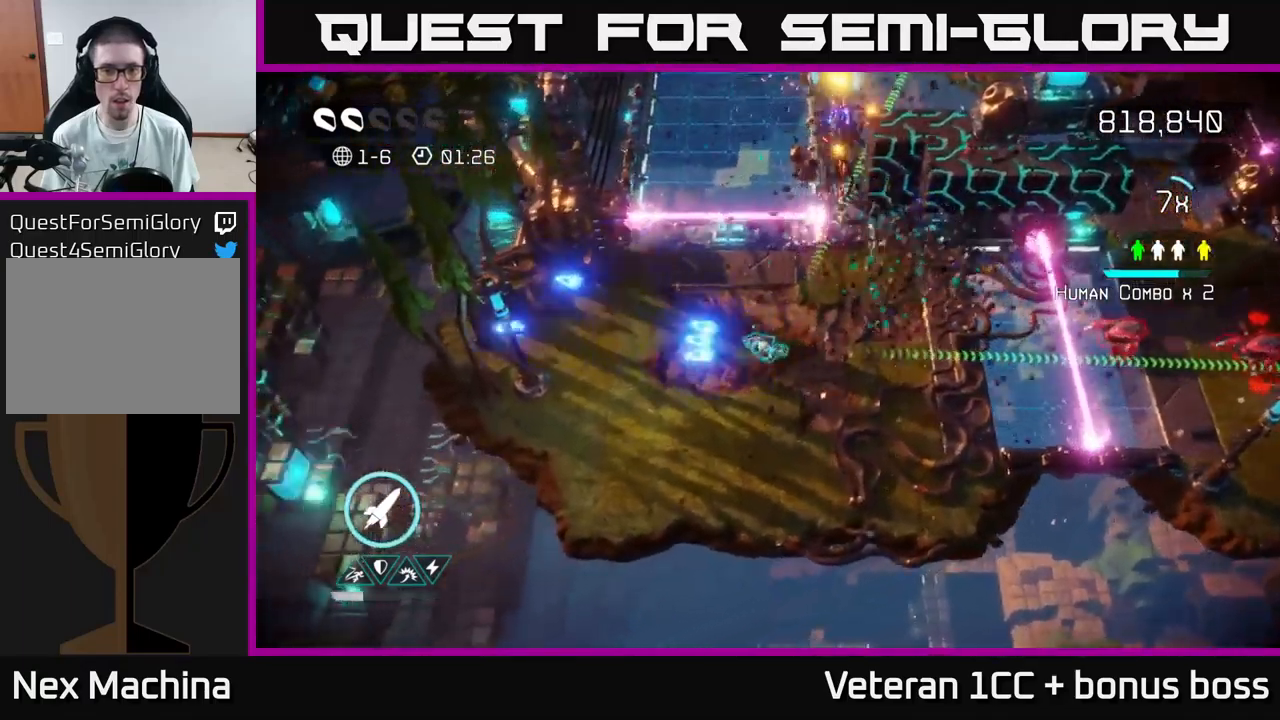
{"buttons": [], "left_stick": "up-right", "right_stick": "up", "events": [[434, "left_stick", "up-right"], [484, "right_stick", "up"]]}
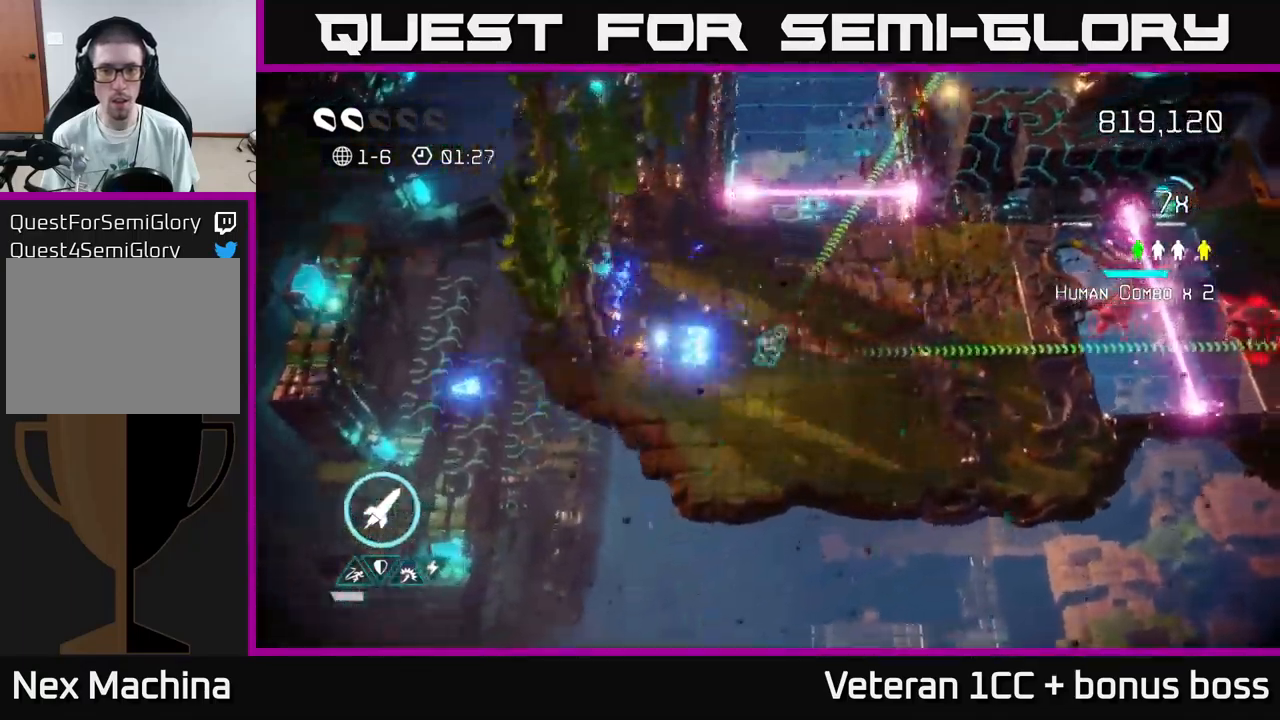
{"buttons": [], "left_stick": "right", "right_stick": "right", "events": [[34, "left_stick", "right"], [67, "right_stick", "right"]]}
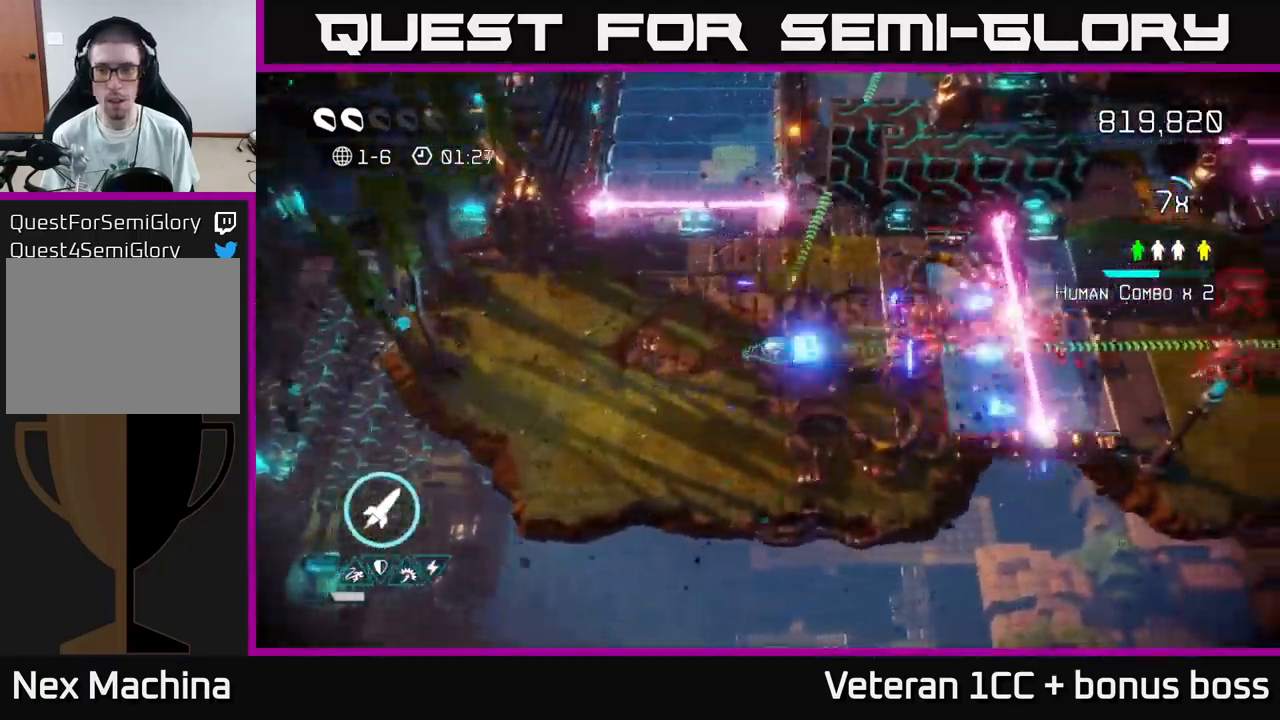
{"buttons": [], "left_stick": "right", "right_stick": "right", "events": []}
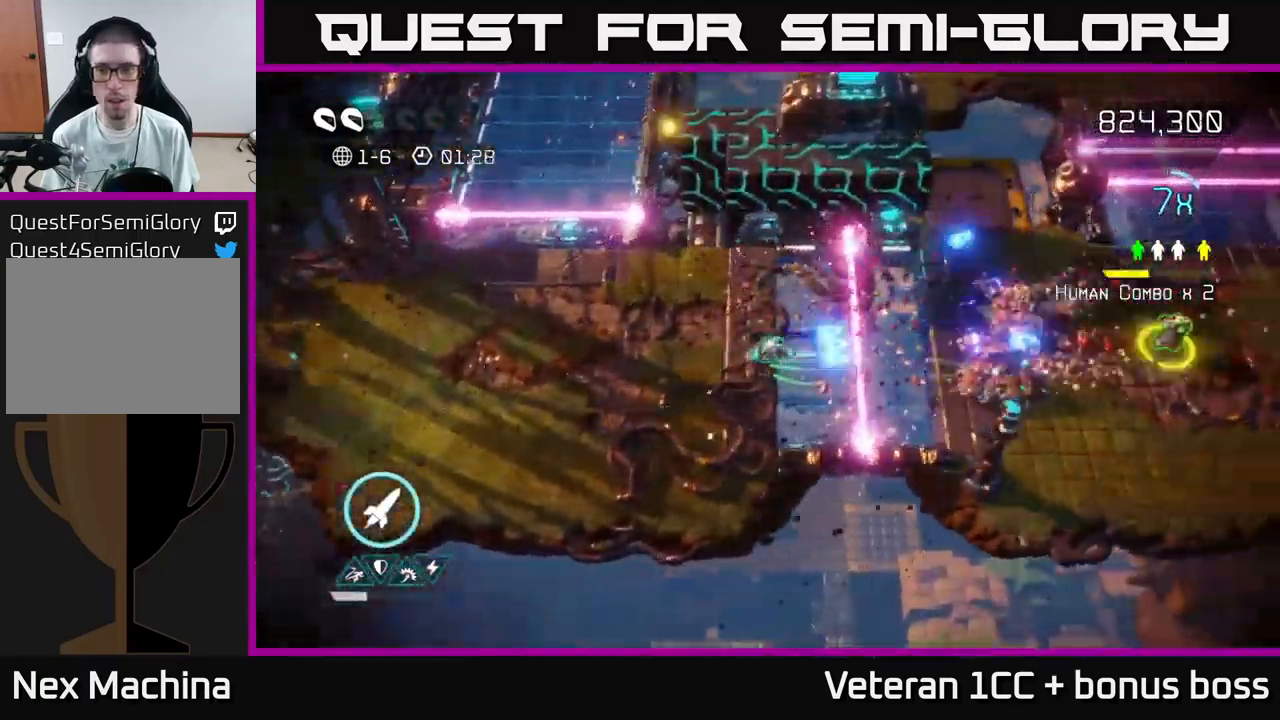
{"buttons": [], "left_stick": "up-right", "right_stick": "right", "events": [[84, "L2", "down"], [217, "L2", "up"], [284, "L2", "down"], [400, "L2", "up"], [434, "left_stick", "up-right"]]}
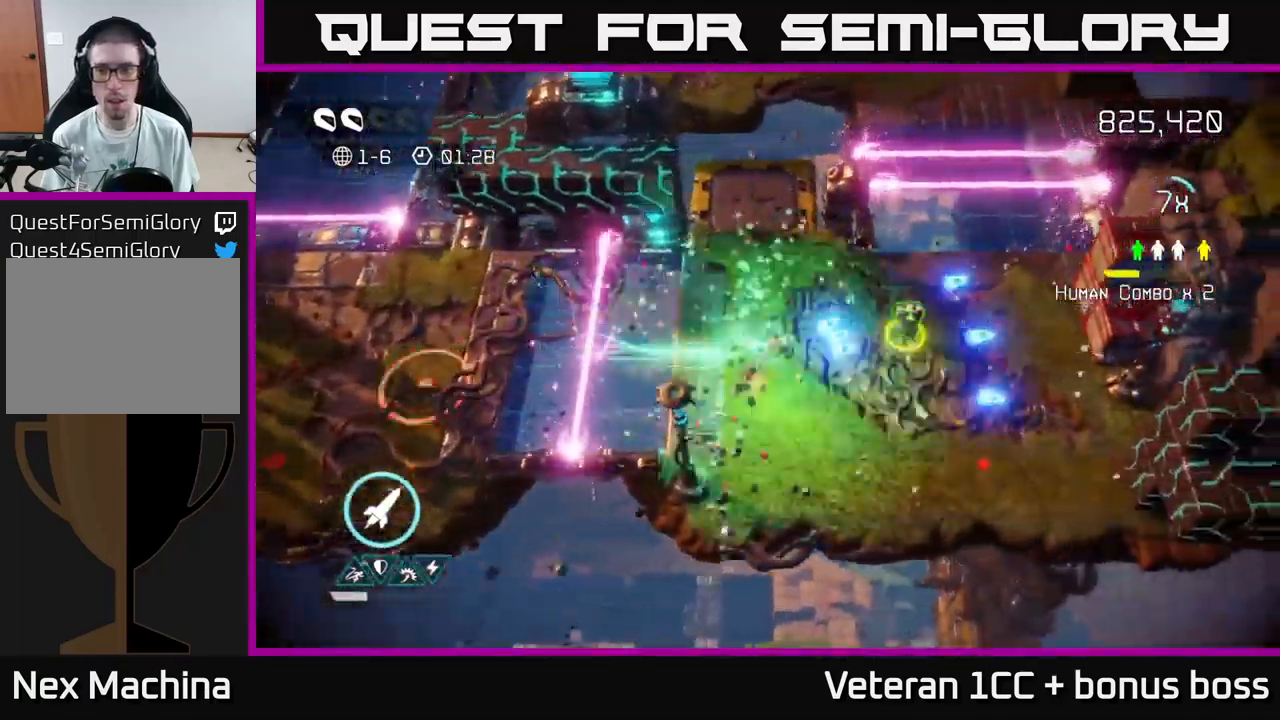
{"buttons": [], "left_stick": "down-right", "right_stick": "down-right", "events": [[250, "right_stick", "down-right"], [300, "left_stick", "right"], [450, "left_stick", "down-right"]]}
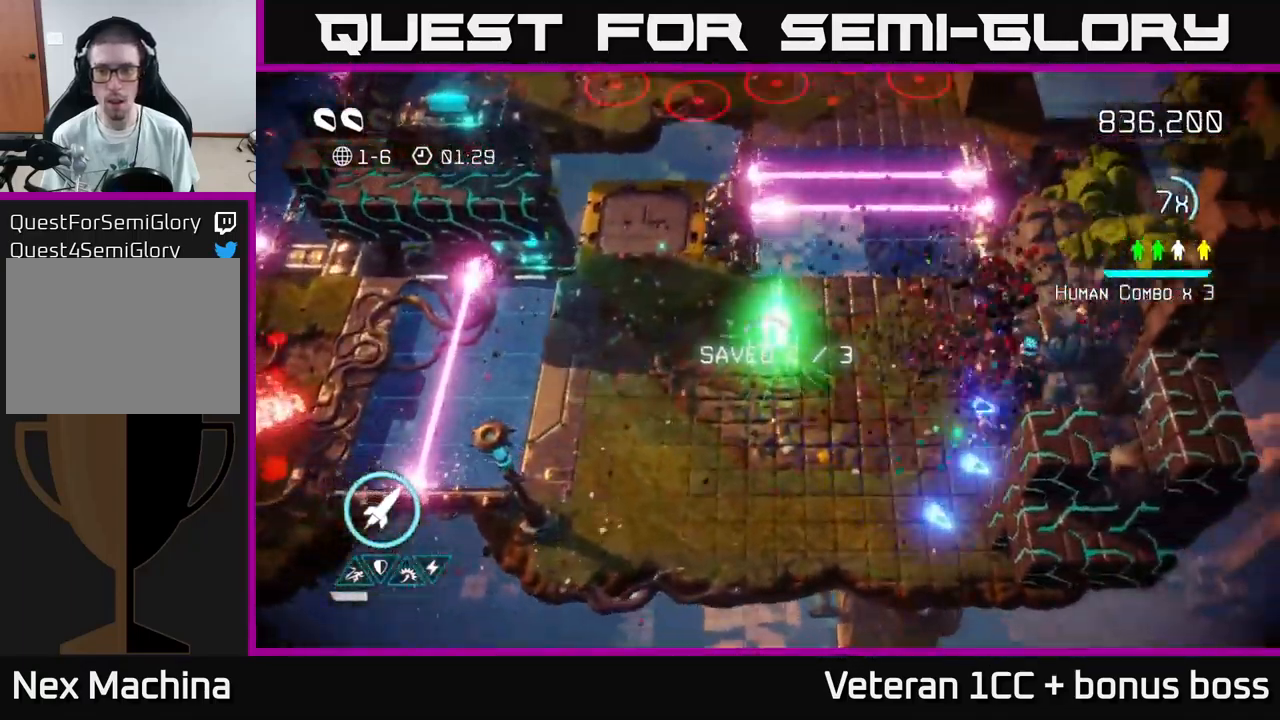
{"buttons": [], "left_stick": "down-right", "right_stick": "right", "events": [[300, "right_stick", "right"]]}
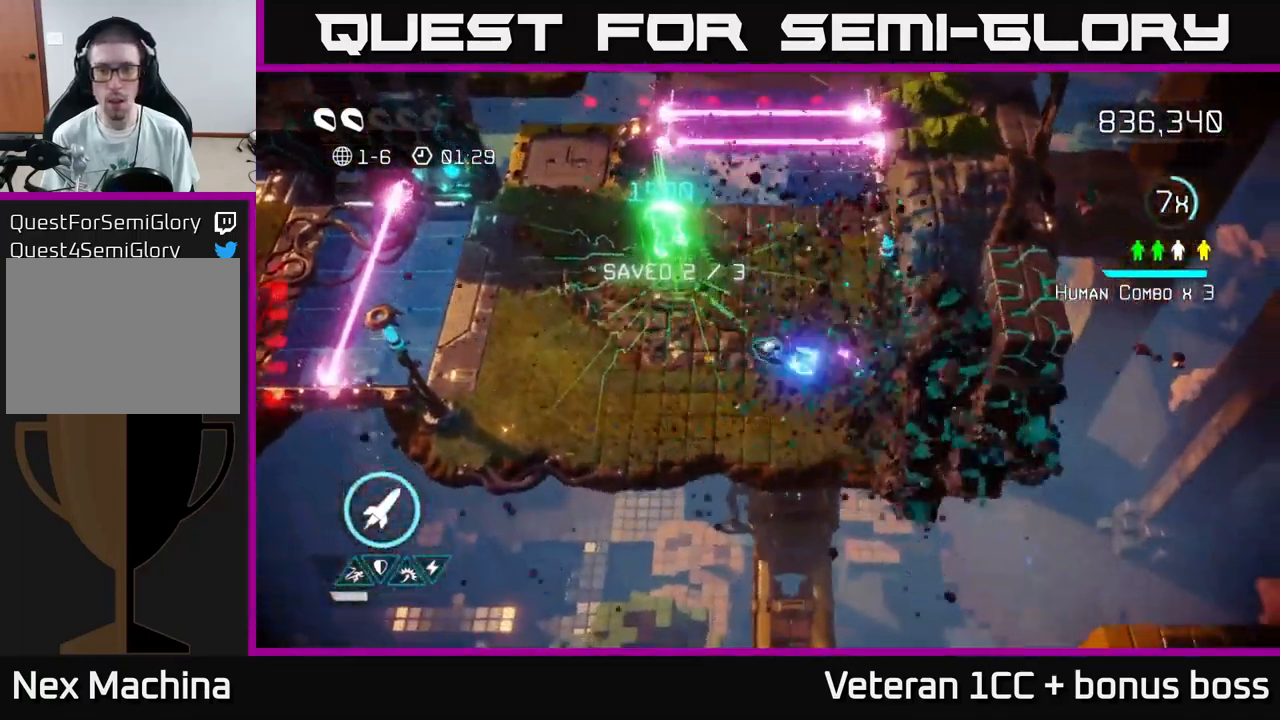
{"buttons": [], "left_stick": "center", "right_stick": "right", "events": [[417, "left_stick", "center"]]}
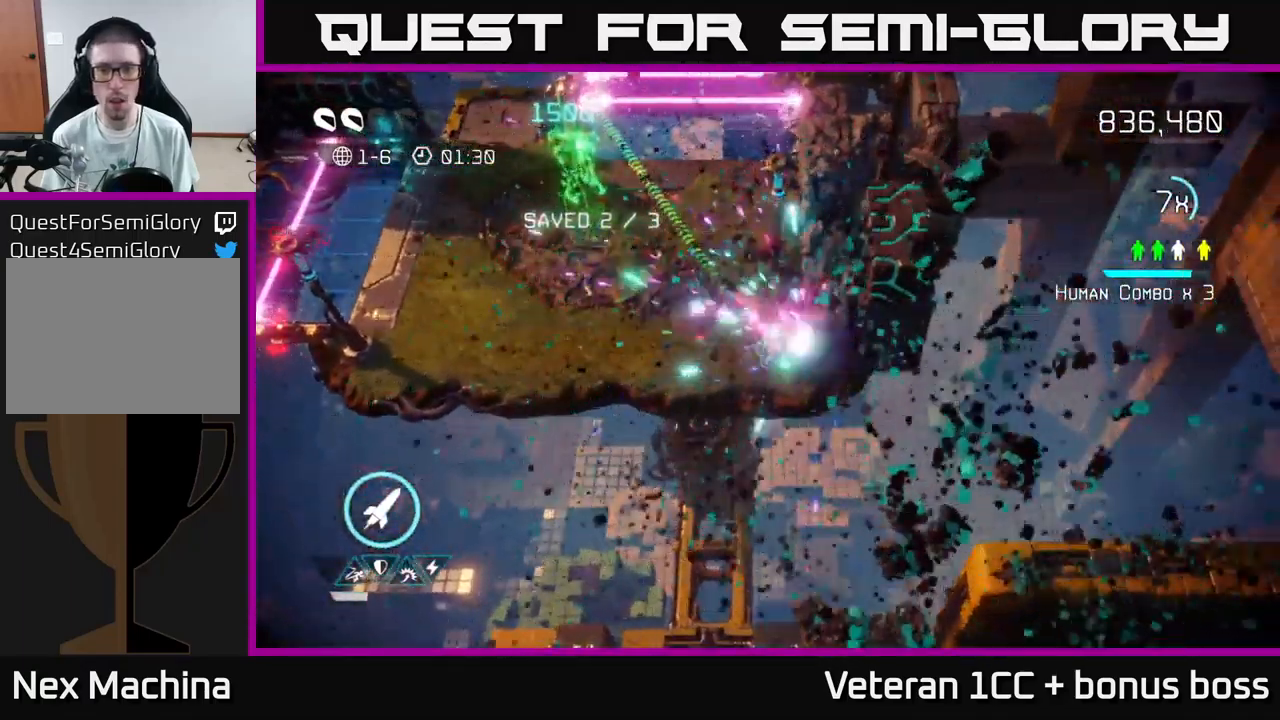
{"buttons": [], "left_stick": "left", "right_stick": "left", "events": [[284, "left_stick", "left"], [350, "right_stick", "left"]]}
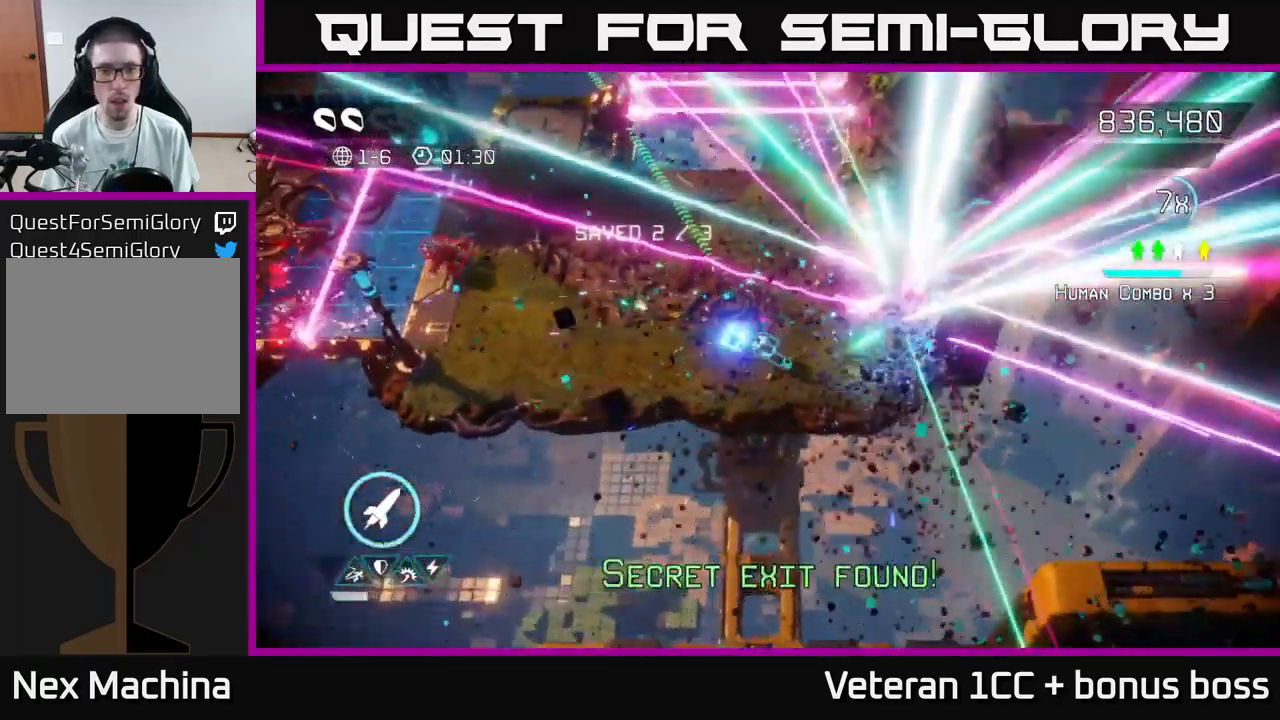
{"buttons": [], "left_stick": "left", "right_stick": "left", "events": []}
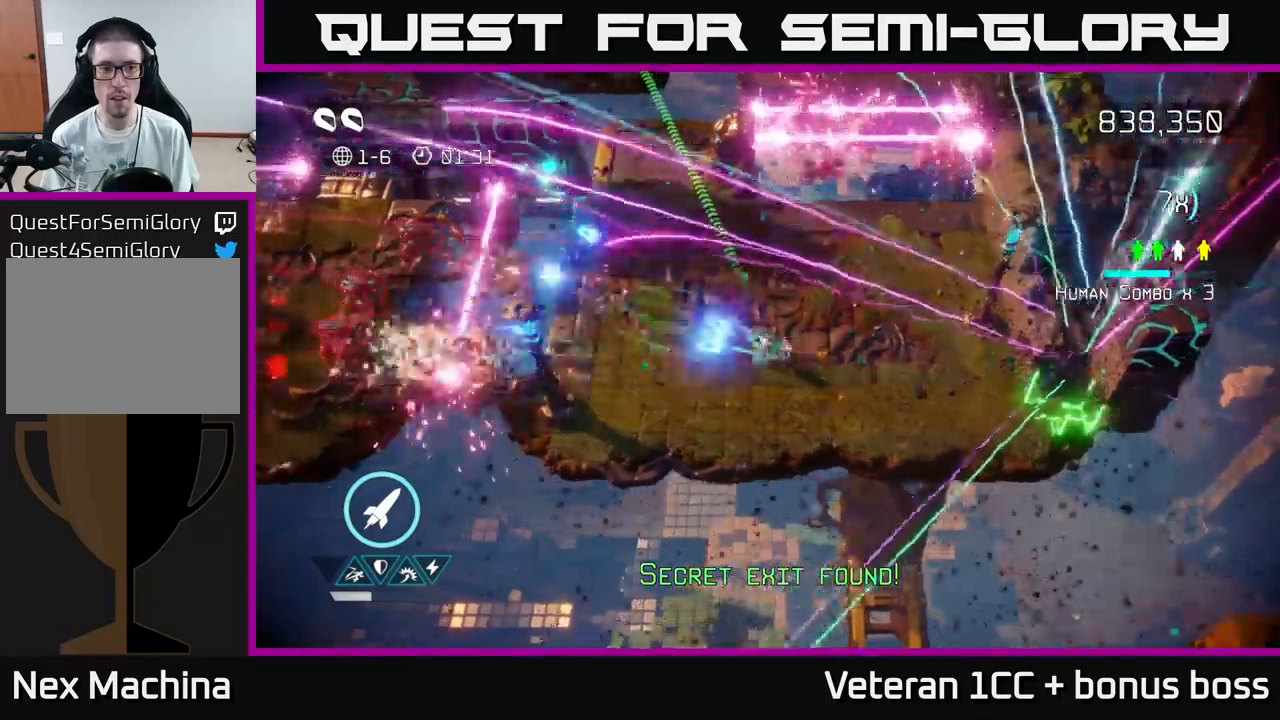
{"buttons": [], "left_stick": "up", "right_stick": "down-left", "events": [[167, "right_stick", "down-left"], [450, "left_stick", "up"]]}